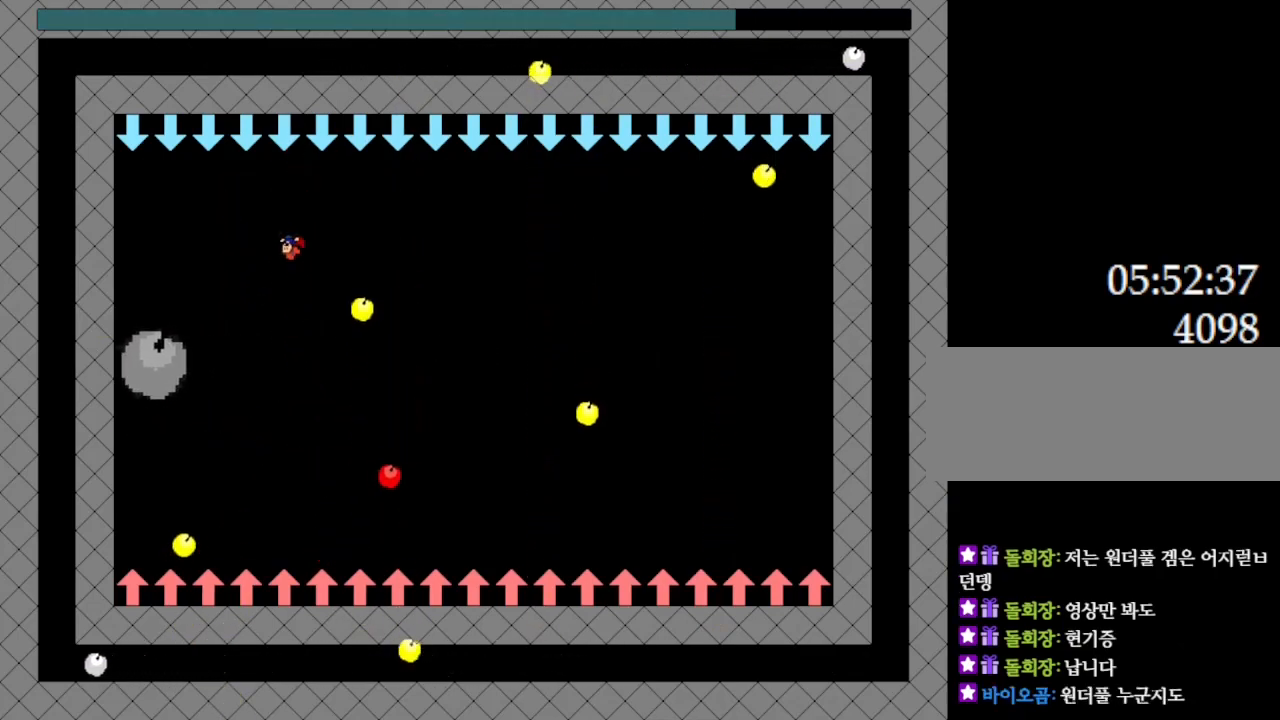
Gameplay with keyboard; each line is a JSON object with the keys held at the frame after it. "events" lists presses ("down") and releases ("up") of "down", "l_up", "left", "r", "r_up", "right", "up" and "z" between this image and that frame as [ms after this image, input, new state], when the widget could be followed in between. No other keys are recorded. Mouse input is not recorded. Key names are as the overlay labels them; some are game actions (e.g. jump) rather than physical keys.
{"keys": [], "events": [[317, "right", "down"], [417, "right", "up"]]}
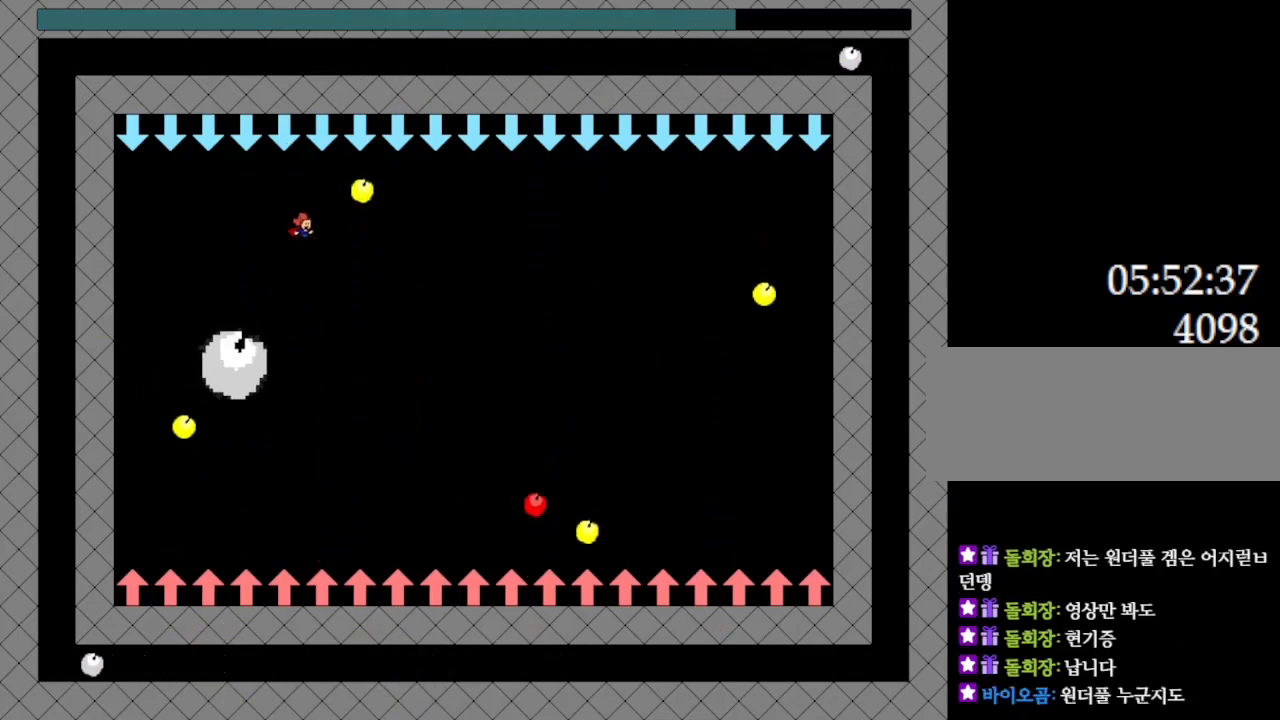
{"keys": [], "events": [[33, "left", "down"], [67, "l_up", "down"], [400, "l_up", "up"], [450, "left", "up"]]}
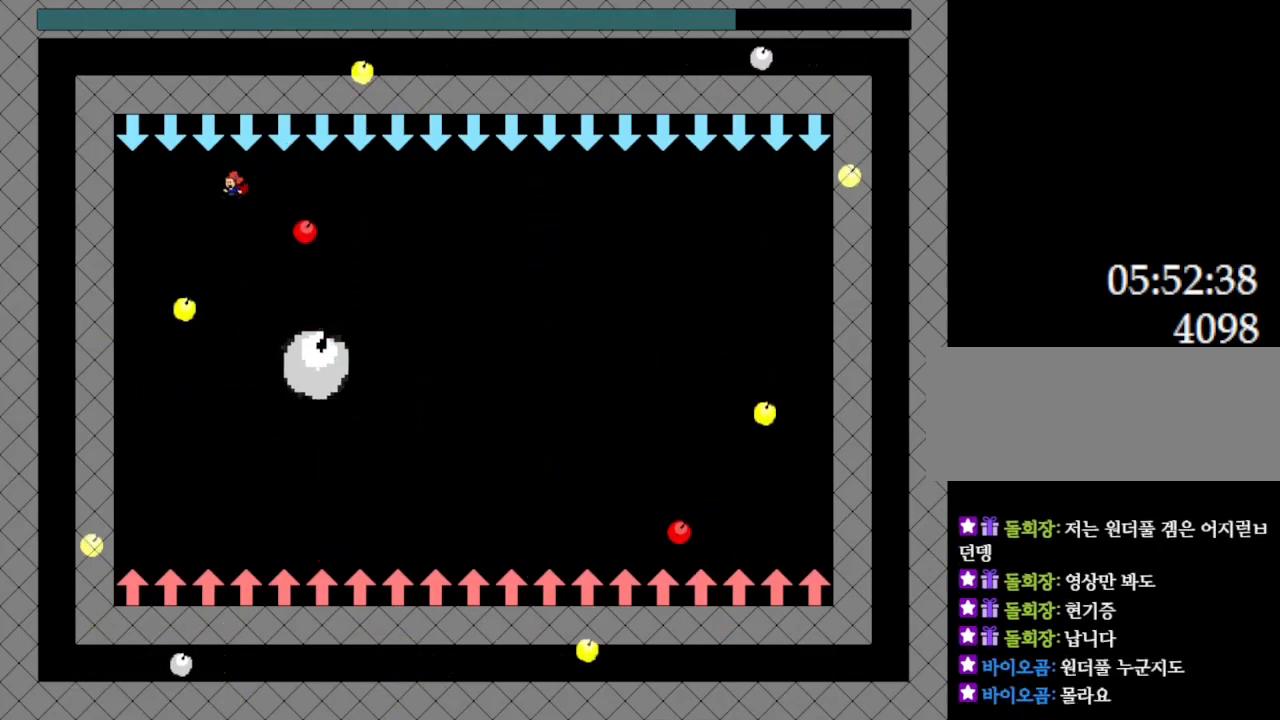
{"keys": ["z"], "events": [[83, "right", "down"], [250, "right", "up"], [433, "z", "down"]]}
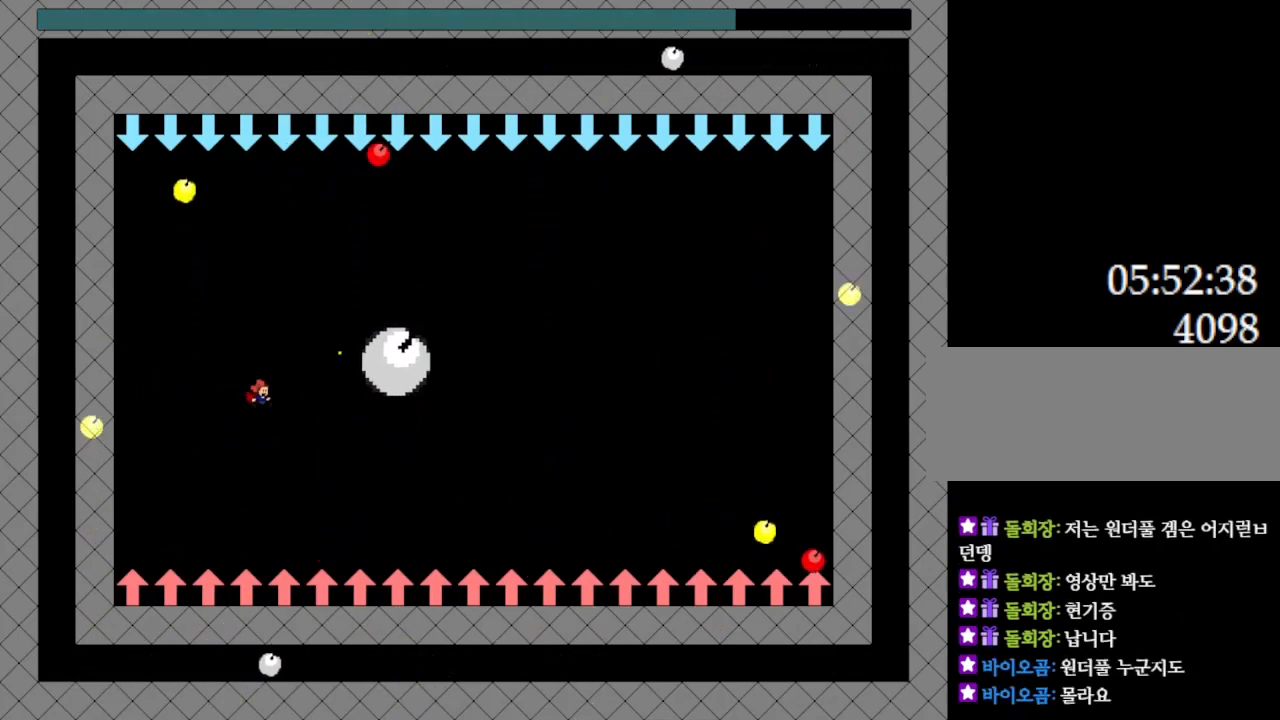
{"keys": ["left"], "events": [[133, "z", "up"], [167, "left", "down"]]}
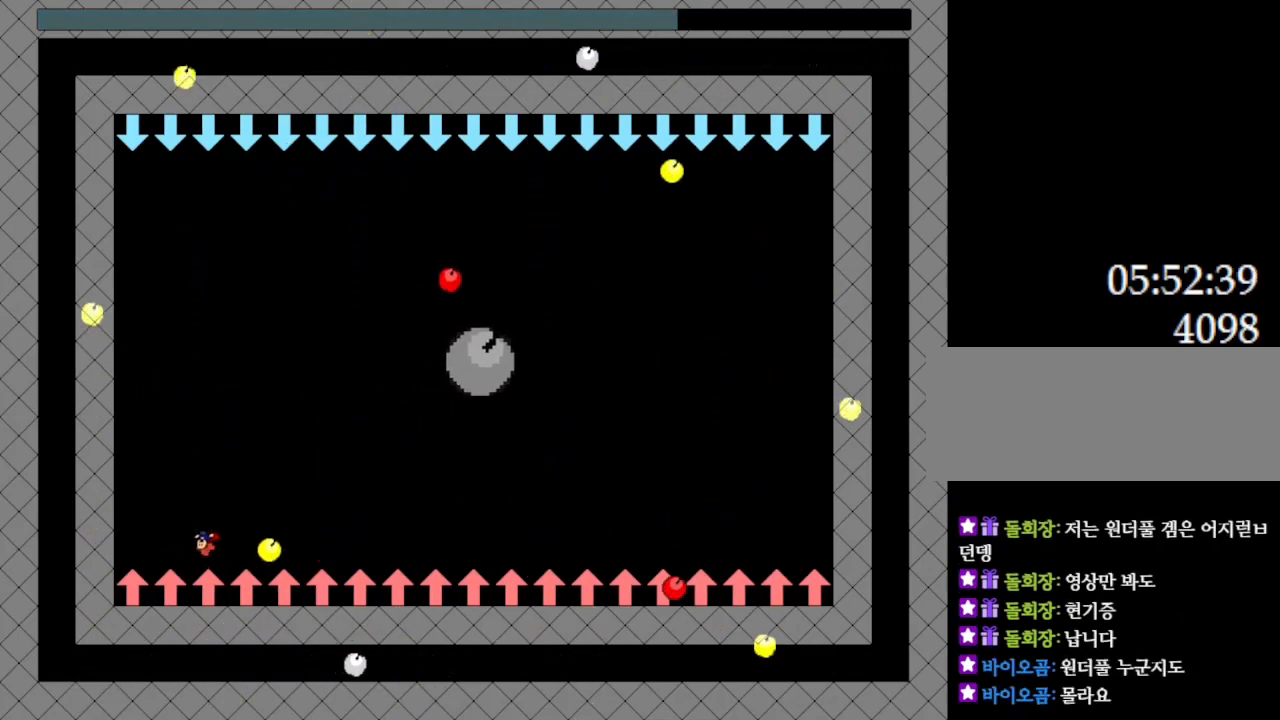
{"keys": [], "events": [[83, "left", "up"], [100, "right", "down"], [200, "right", "up"], [417, "z", "down"], [433, "l_up", "down"], [467, "l_up", "up"], [483, "z", "up"]]}
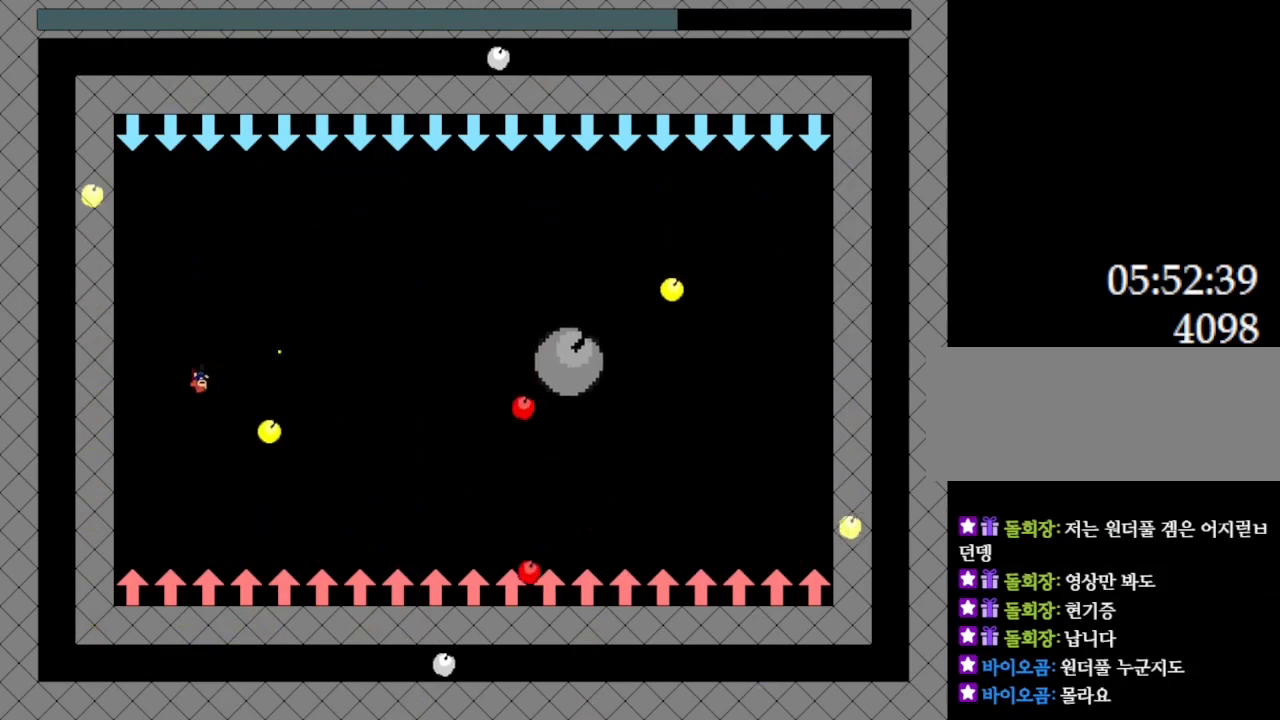
{"keys": [], "events": [[83, "z", "down"], [167, "z", "up"], [233, "z", "down"], [317, "z", "up"], [383, "z", "down"], [483, "z", "up"]]}
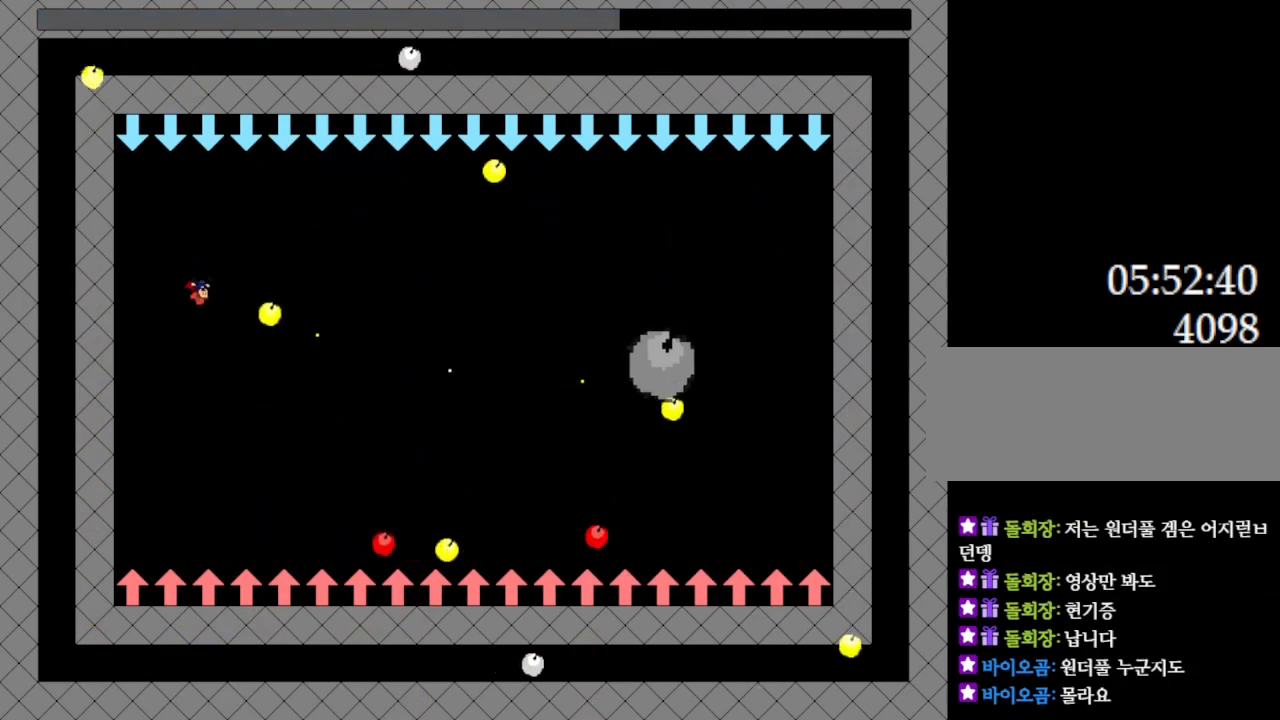
{"keys": [], "events": [[83, "z", "down"], [183, "z", "up"]]}
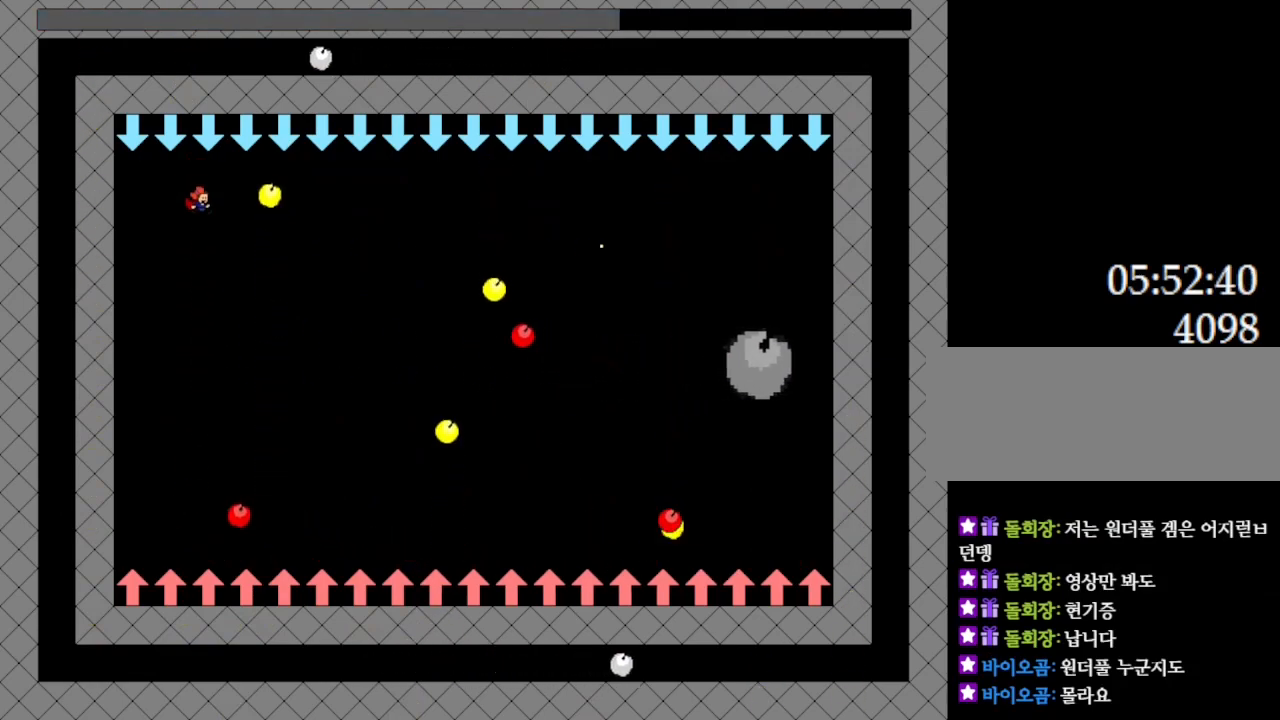
{"keys": ["z"], "events": [[317, "l_up", "down"], [317, "z", "down"], [367, "l_up", "up"], [383, "z", "up"], [467, "z", "down"]]}
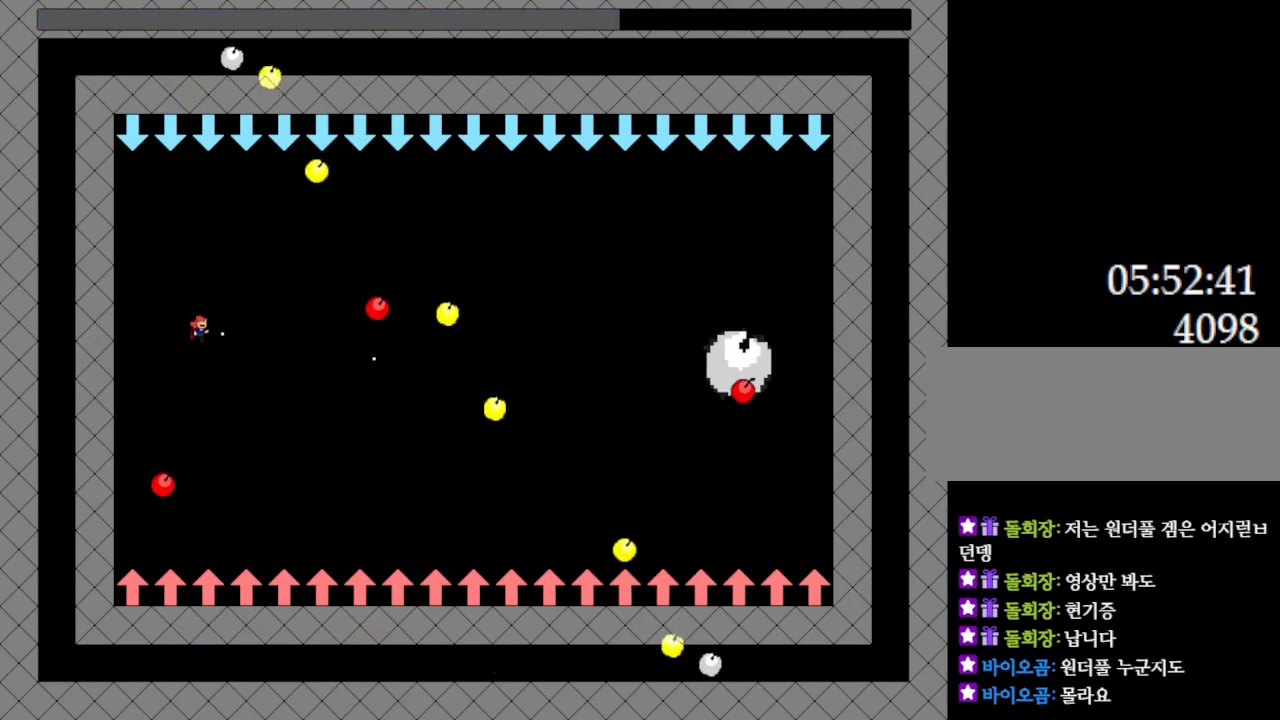
{"keys": [], "events": [[50, "z", "up"], [133, "z", "down"], [200, "z", "up"], [283, "z", "down"], [417, "z", "up"]]}
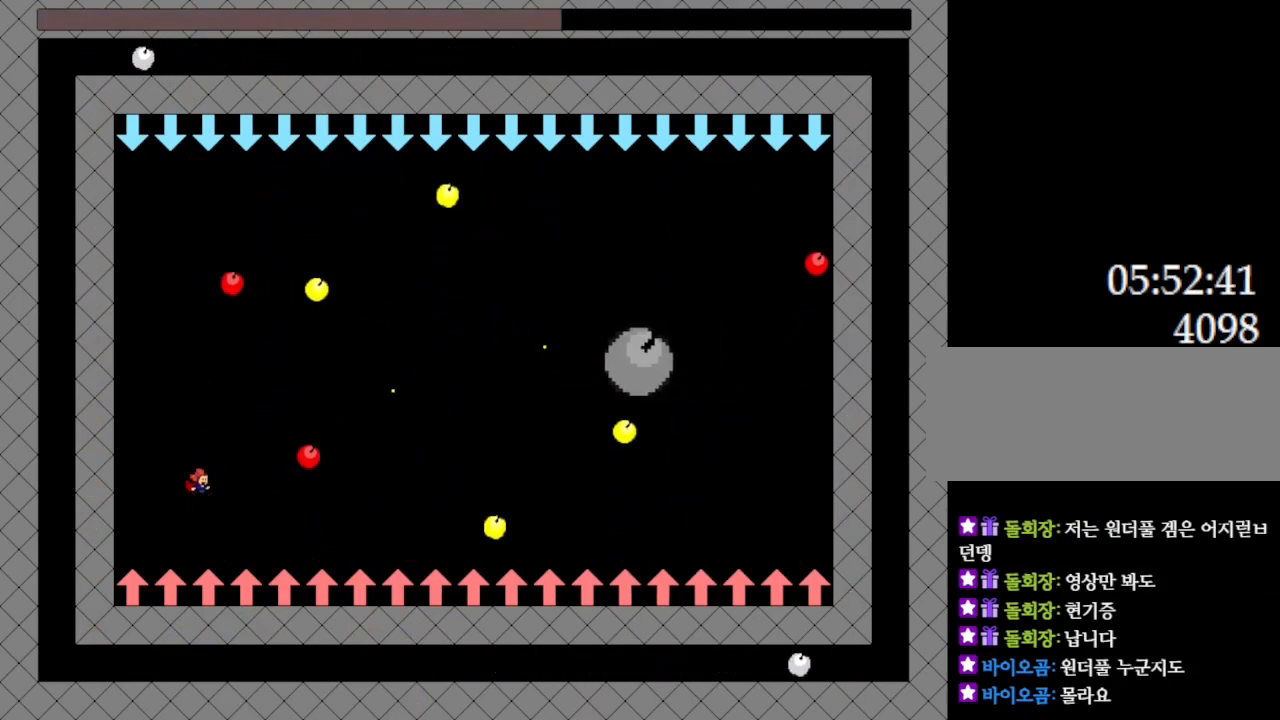
{"keys": ["right"], "events": [[50, "left", "down"], [217, "left", "up"], [317, "left", "down"], [450, "left", "up"], [500, "right", "down"]]}
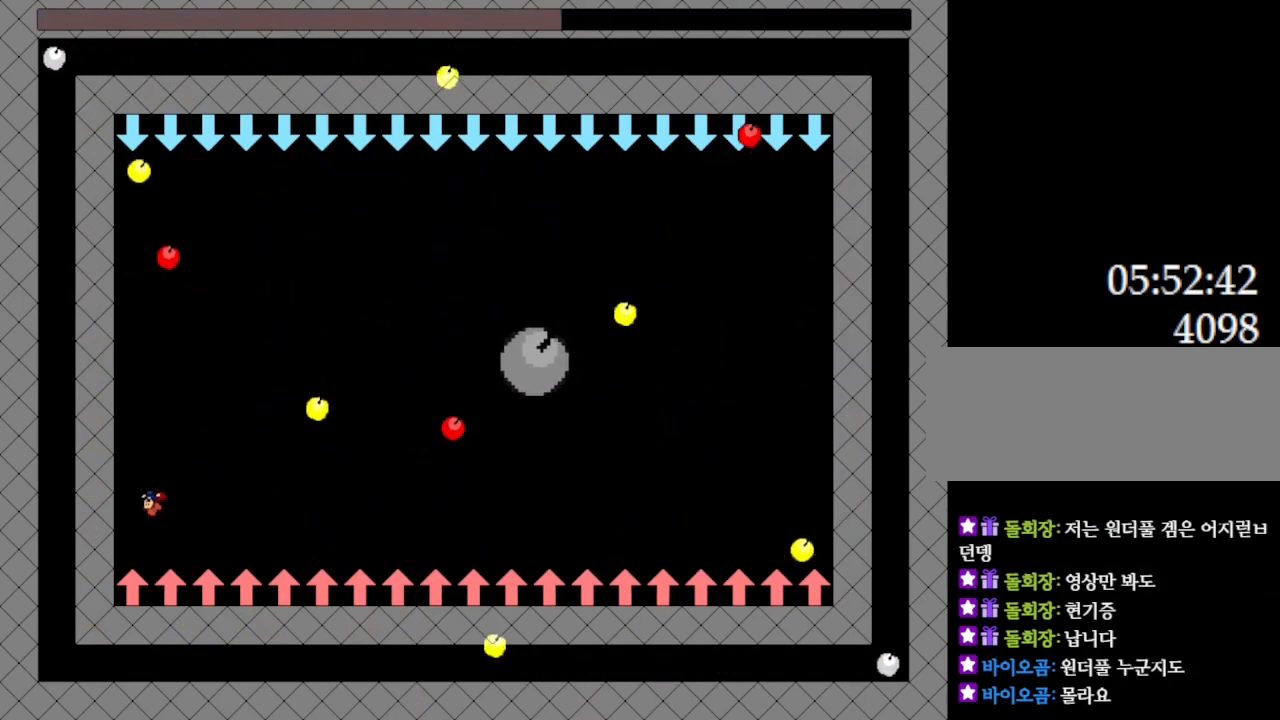
{"keys": ["z"], "events": [[283, "l_up", "down"], [283, "z", "down"], [317, "right", "up"], [333, "l_up", "up"], [350, "z", "up"], [433, "z", "down"]]}
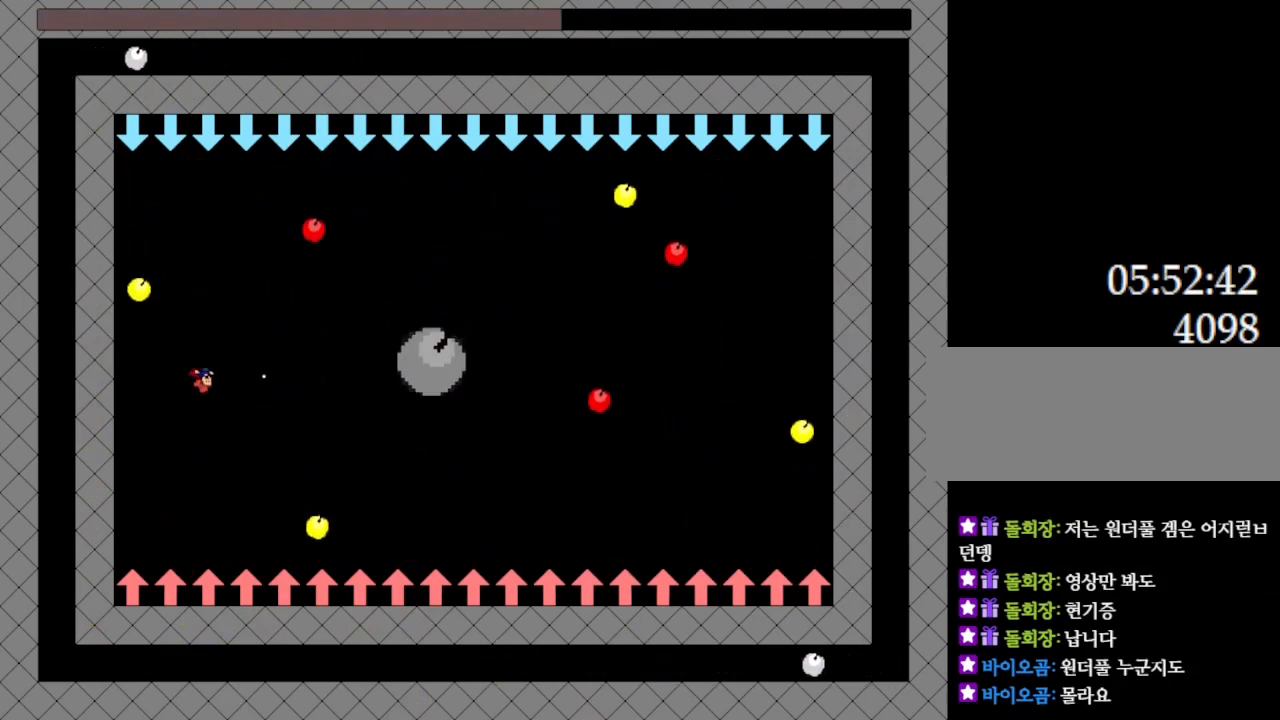
{"keys": ["right"], "events": [[17, "z", "up"], [100, "z", "down"], [183, "z", "up"], [250, "z", "down"], [350, "right", "down"], [383, "z", "up"]]}
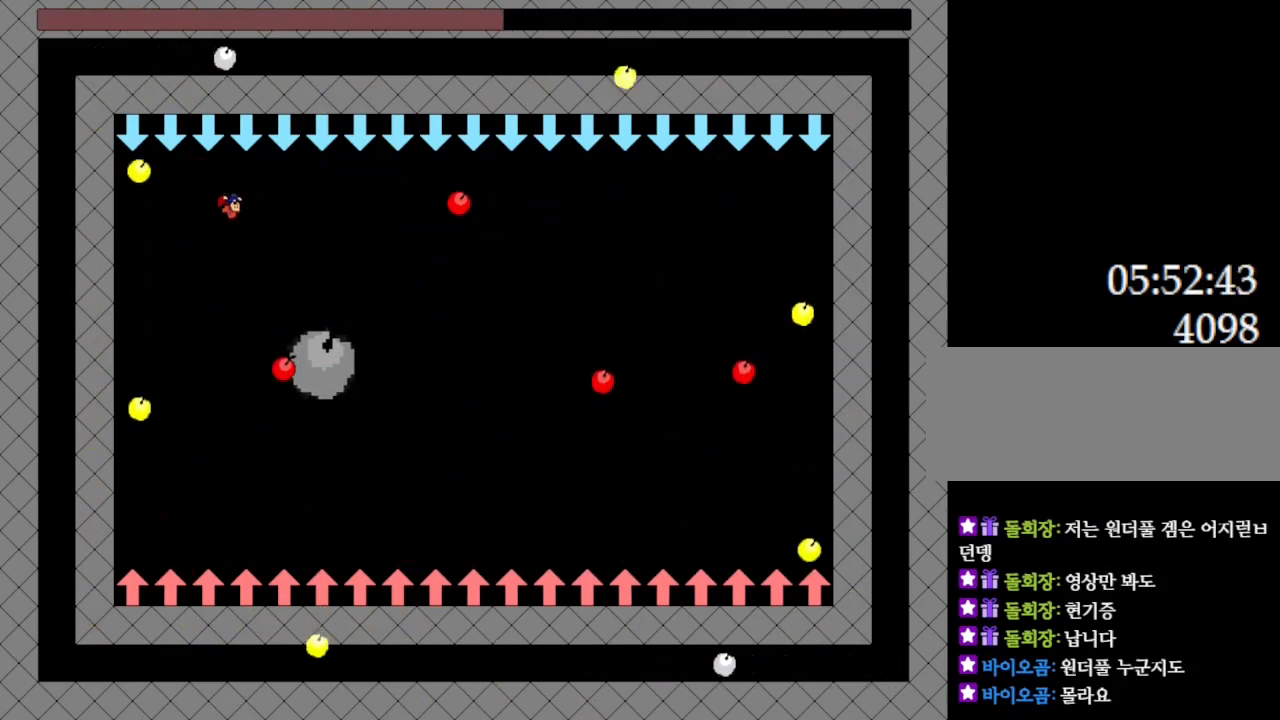
{"keys": ["right"], "events": []}
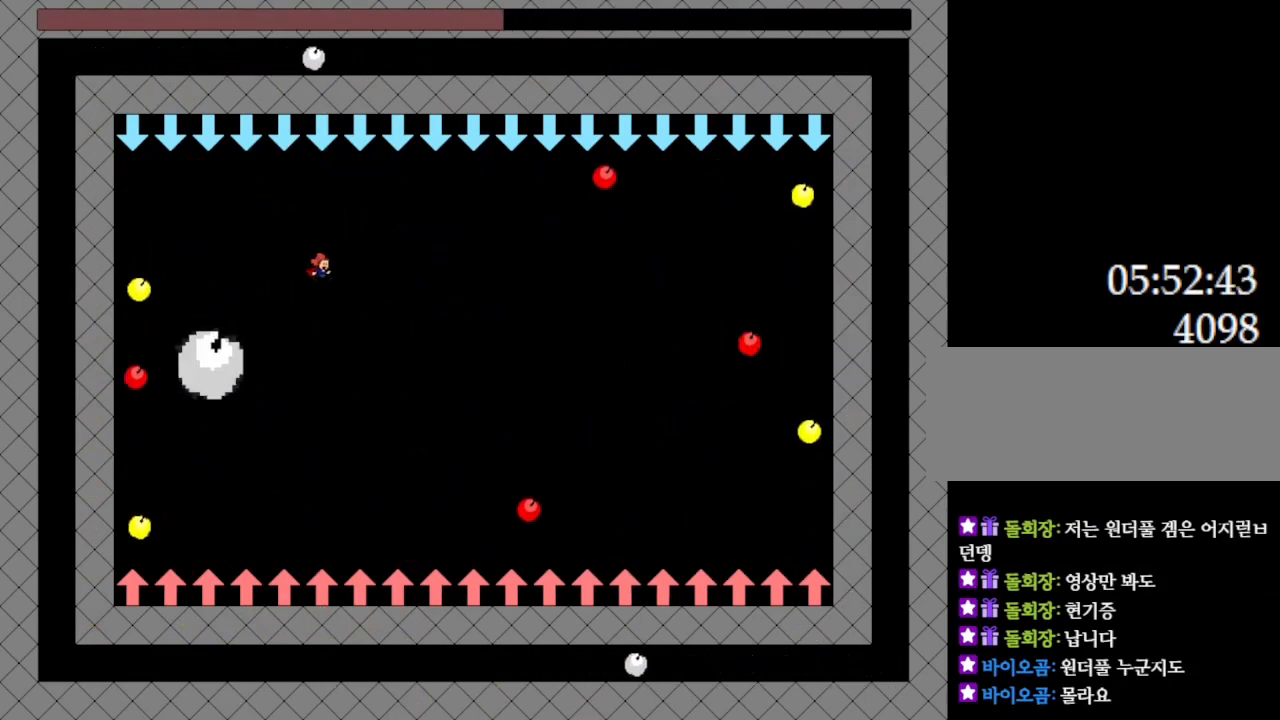
{"keys": ["left"], "events": [[133, "left", "down"], [150, "right", "up"], [183, "z", "down"], [267, "left", "up"], [300, "z", "up"], [317, "left", "down"]]}
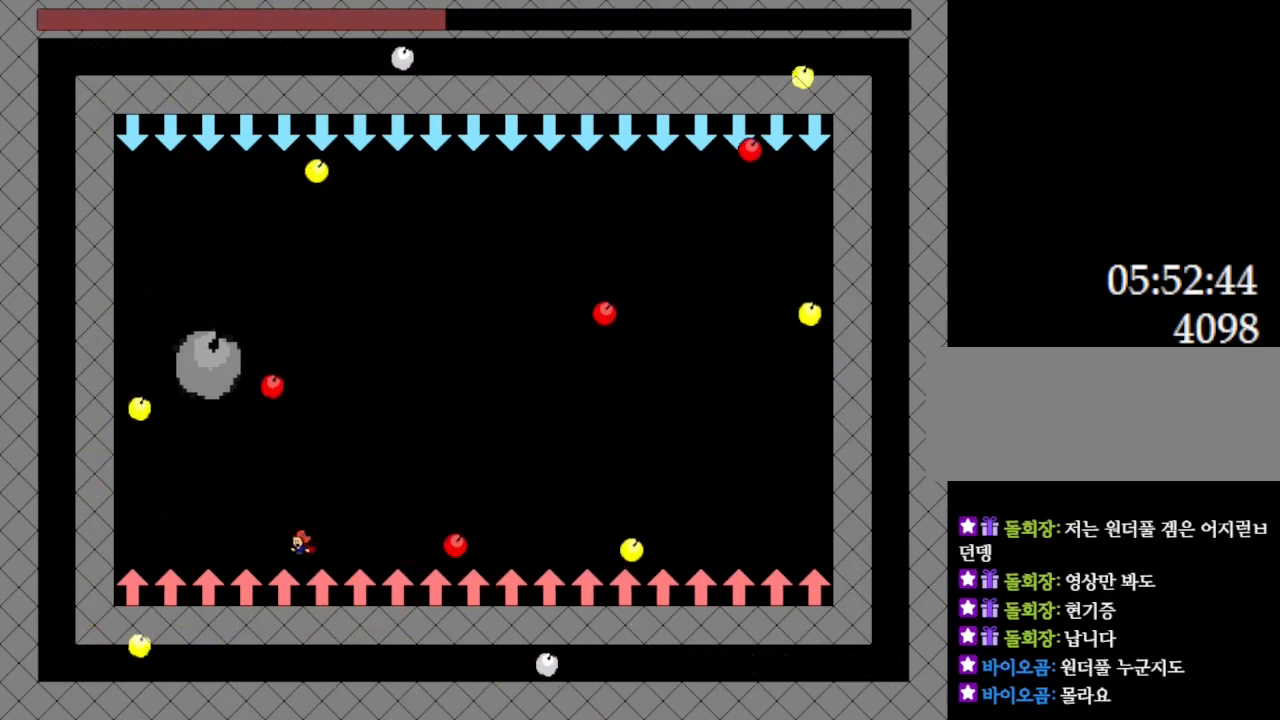
{"keys": ["left"], "events": []}
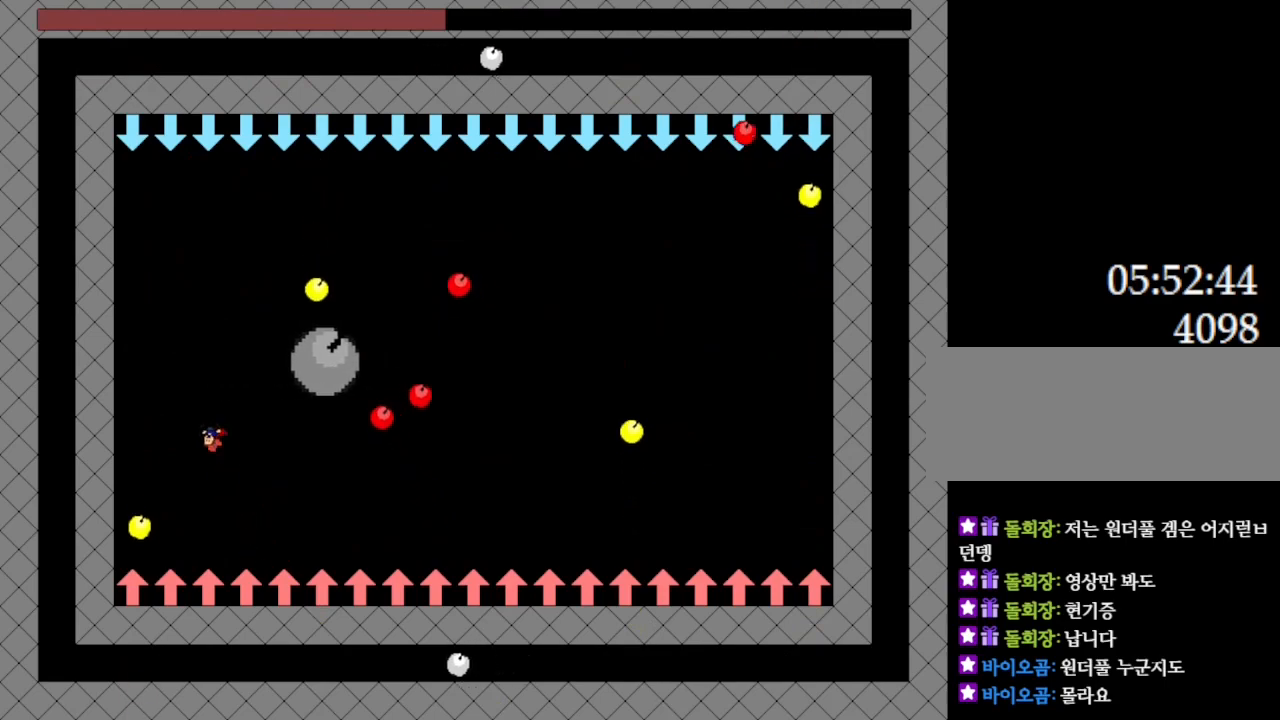
{"keys": [], "events": [[233, "l_up", "down"], [233, "left", "up"], [233, "right", "down"], [233, "z", "down"], [283, "l_up", "up"], [300, "z", "up"], [317, "right", "up"], [367, "z", "down"], [450, "z", "up"]]}
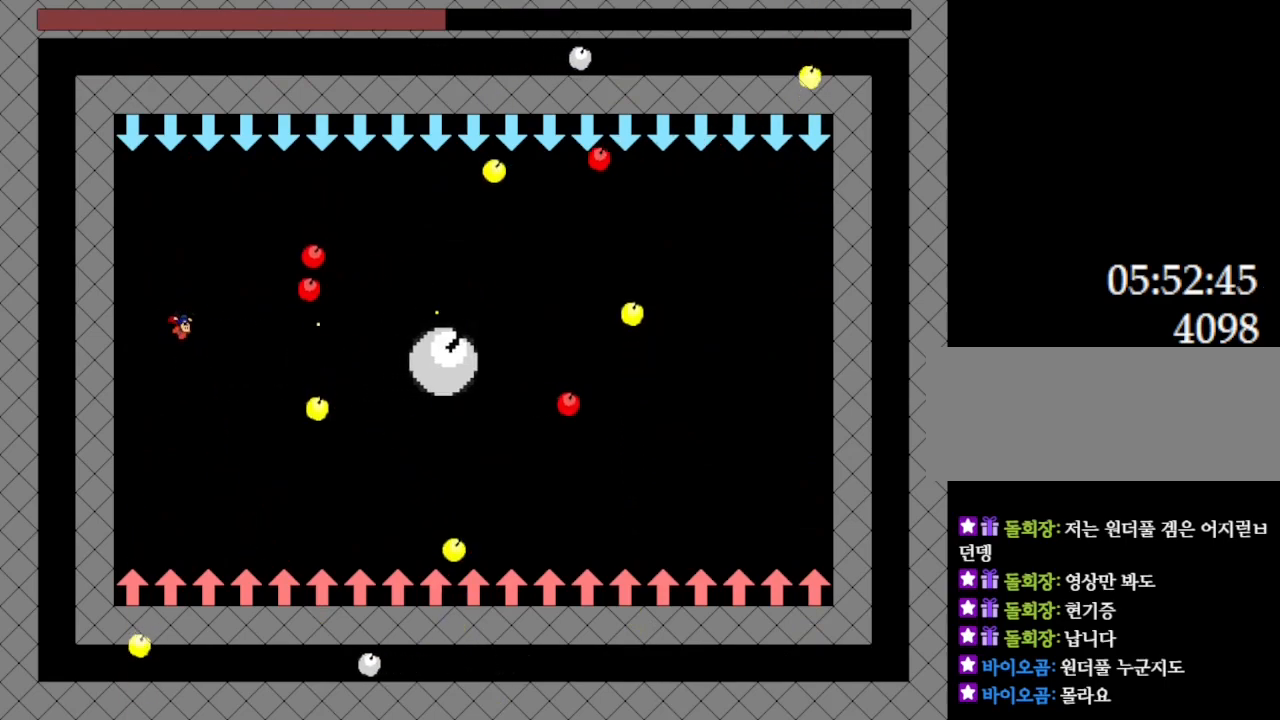
{"keys": [], "events": [[17, "z", "down"], [117, "z", "up"], [167, "z", "down"], [183, "left", "down"], [300, "z", "up"], [450, "left", "up"]]}
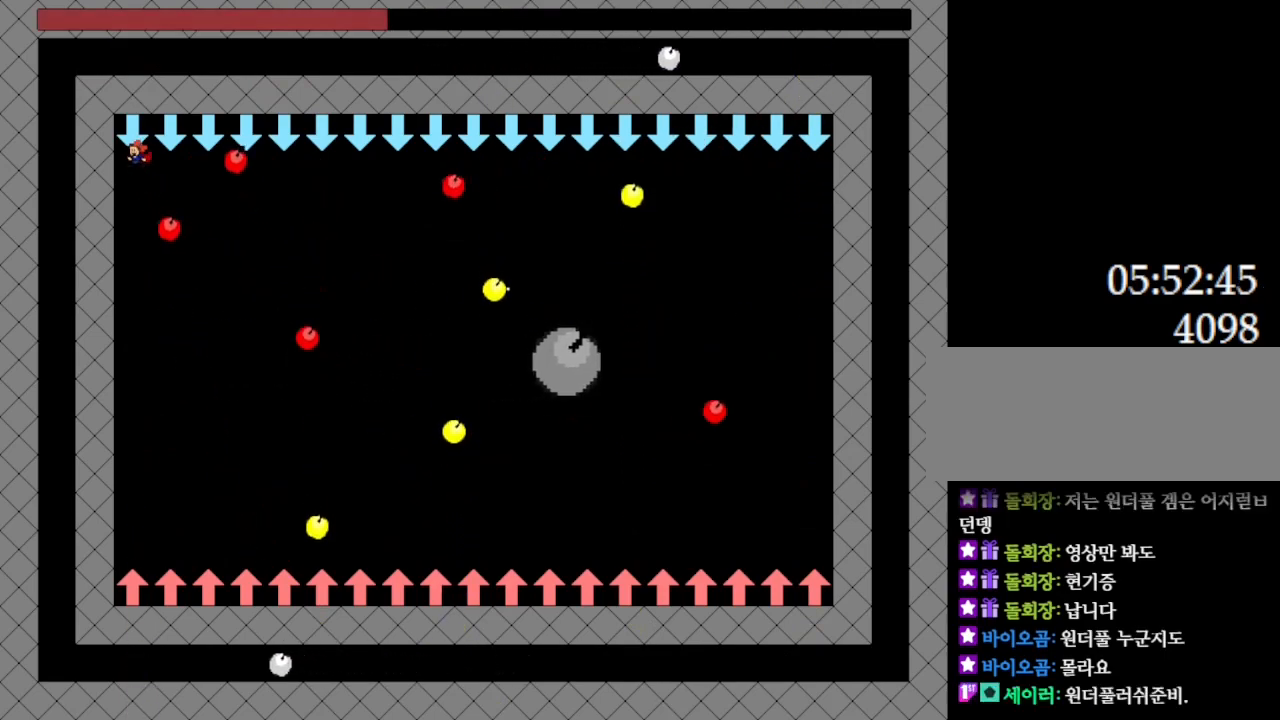
{"keys": ["l_up", "right"], "events": [[183, "l_up", "down"], [233, "left", "down"], [417, "left", "up"], [467, "right", "down"]]}
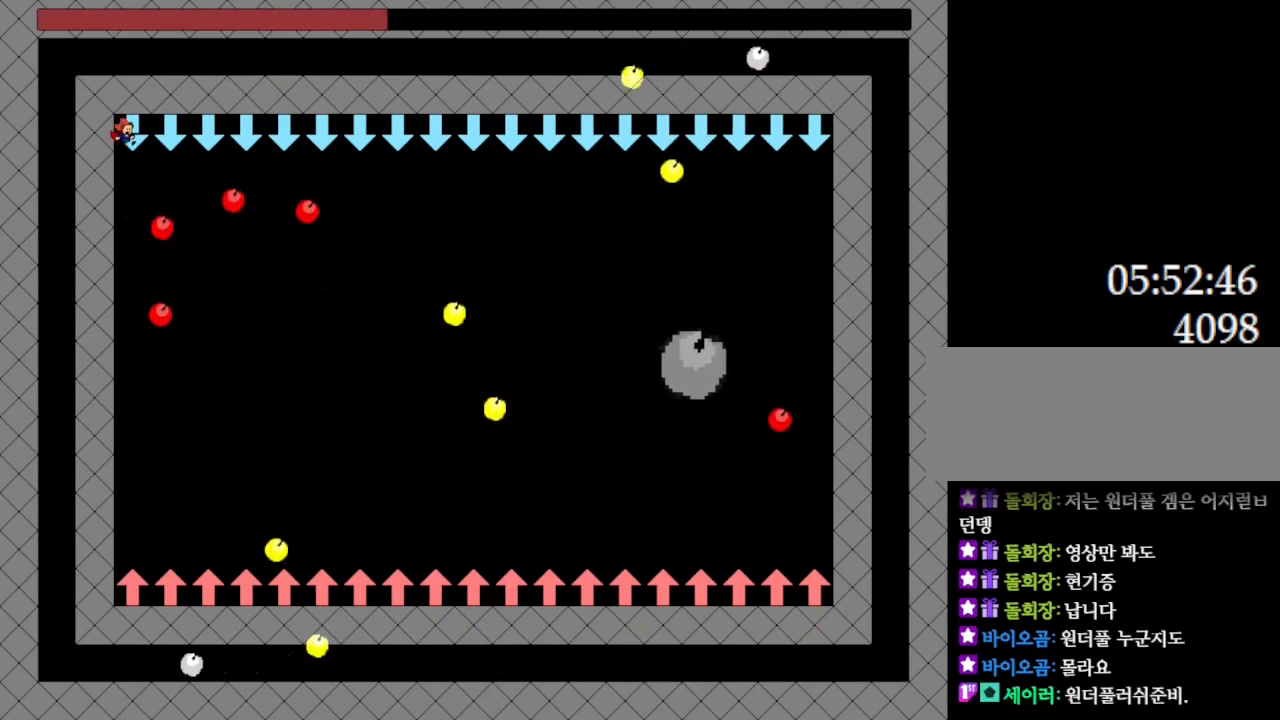
{"keys": [], "events": [[67, "right", "up"], [150, "l_up", "up"], [167, "left", "down"], [217, "left", "up"], [283, "left", "down"], [500, "left", "up"]]}
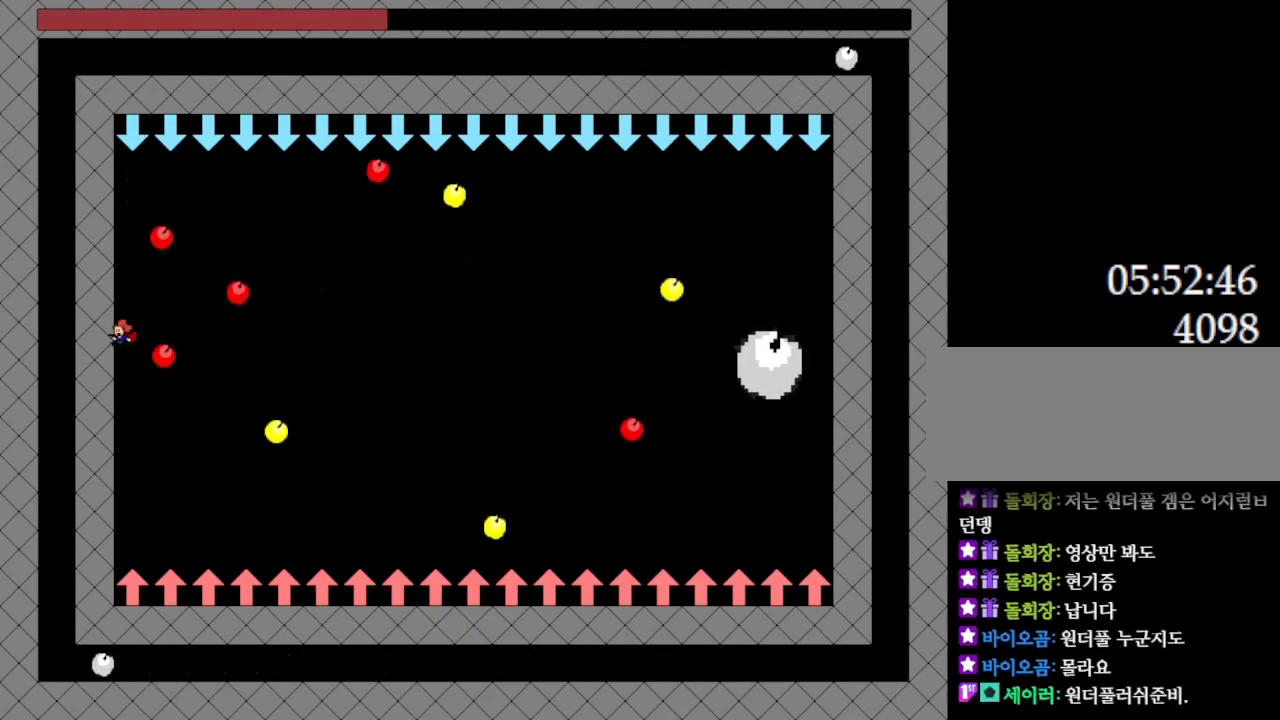
{"keys": [], "events": [[33, "right", "down"], [83, "right", "up"], [83, "z", "down"], [150, "z", "up"], [217, "z", "down"], [333, "z", "up"]]}
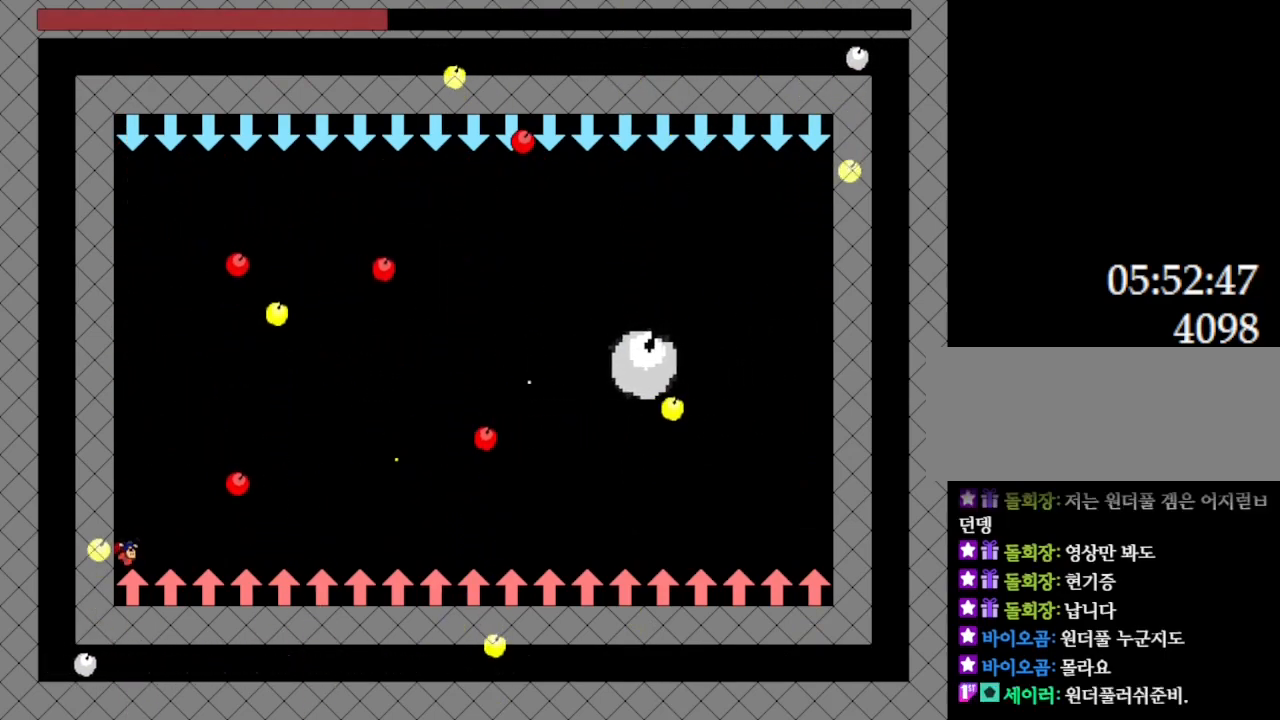
{"keys": ["right"], "events": [[250, "right", "down"], [350, "right", "up"], [467, "right", "down"]]}
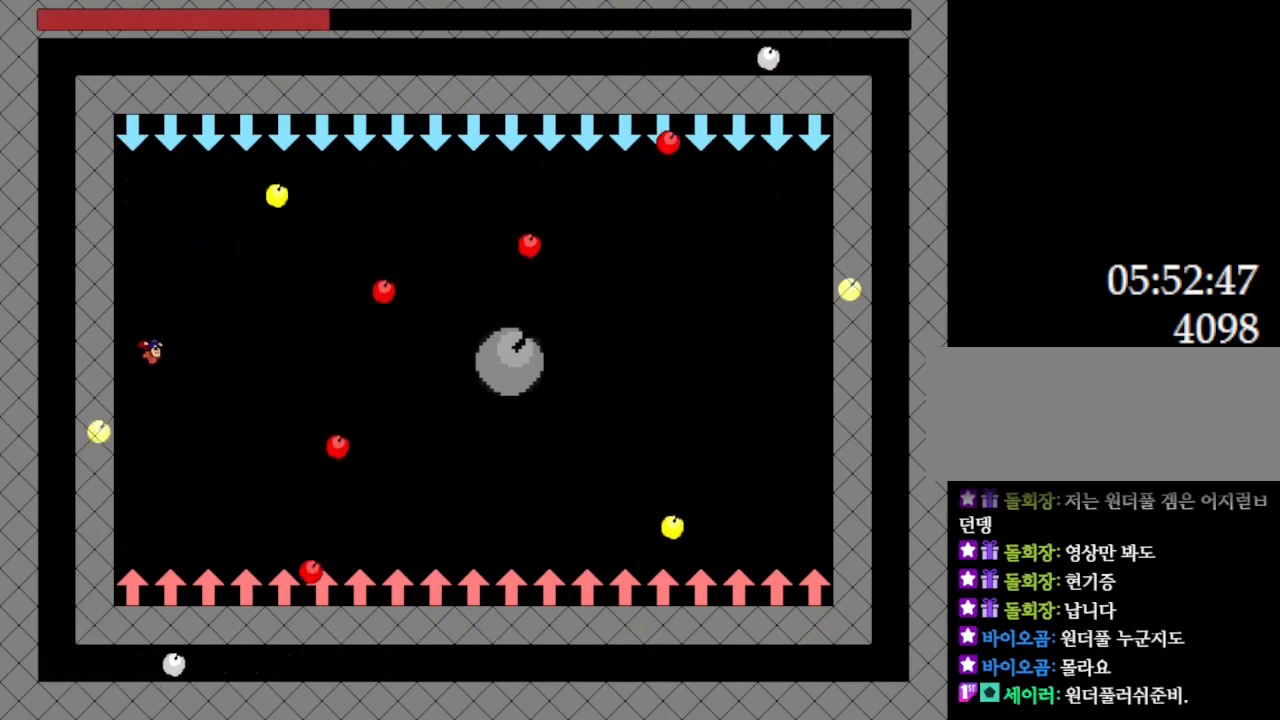
{"keys": ["right"], "events": [[17, "right", "up"], [450, "right", "down"]]}
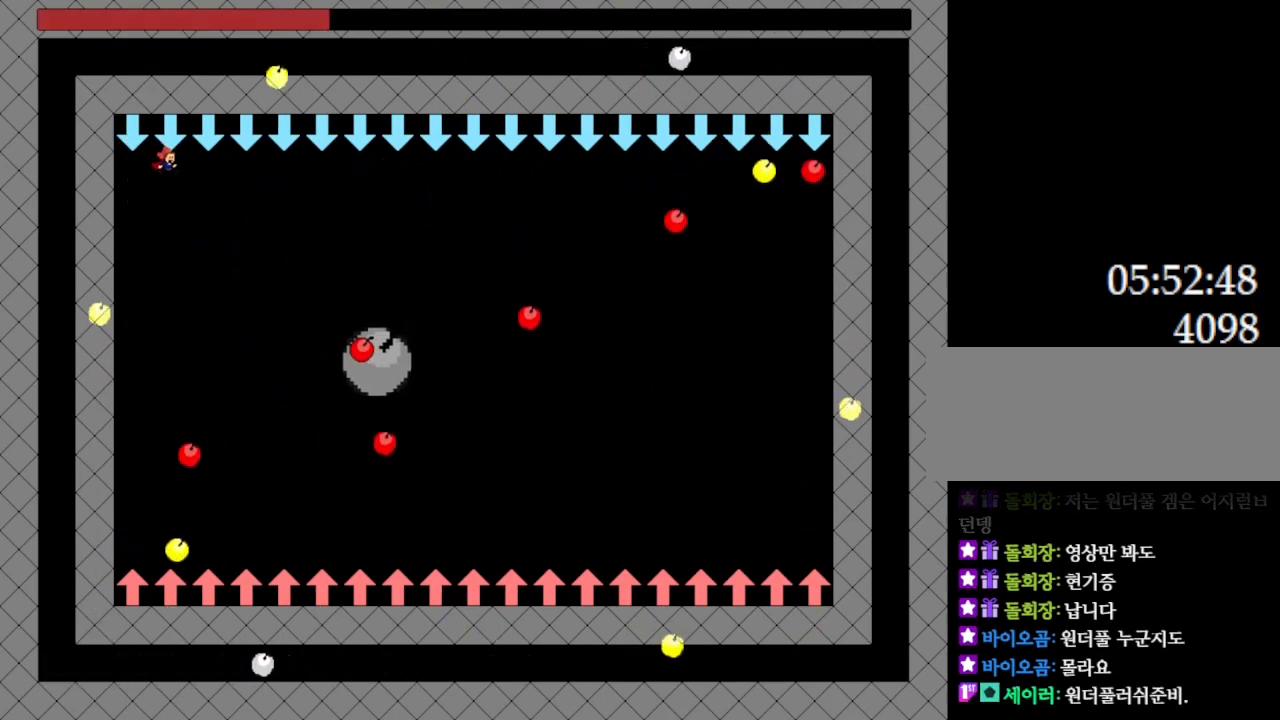
{"keys": ["right"], "events": [[233, "l_up", "down"], [417, "l_up", "up"]]}
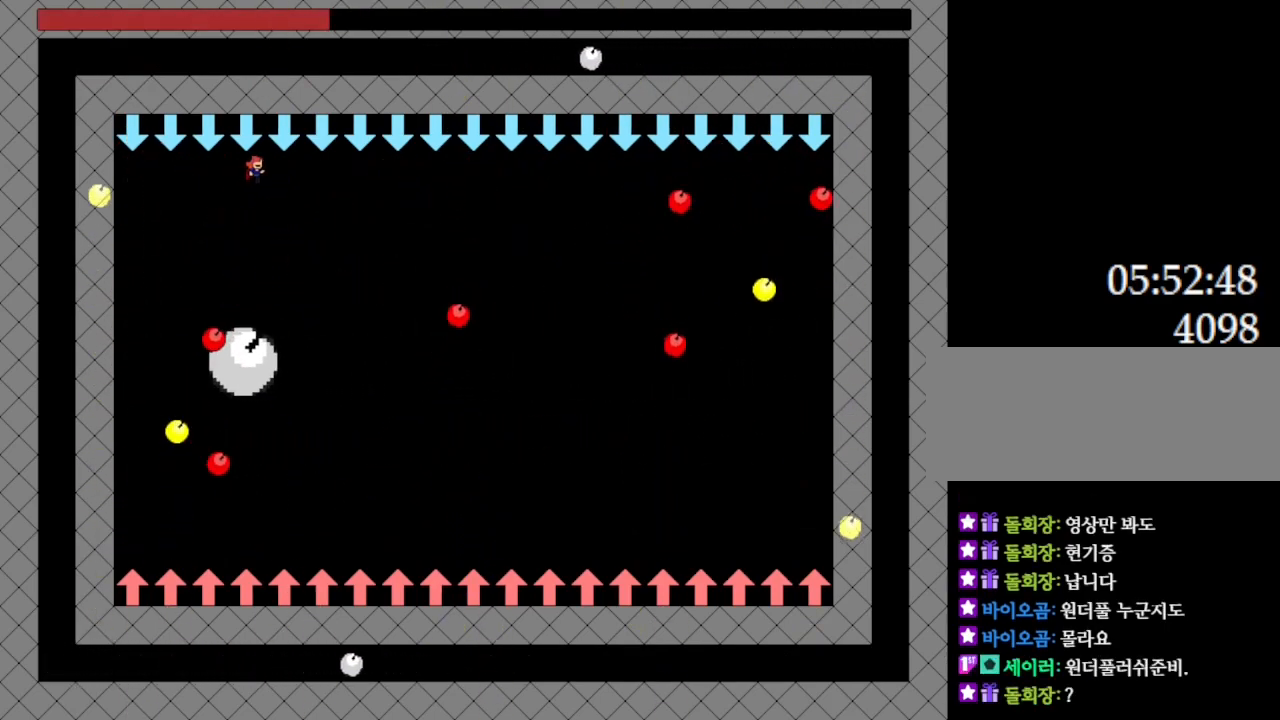
{"keys": ["left"], "events": [[433, "left", "down"], [433, "right", "up"]]}
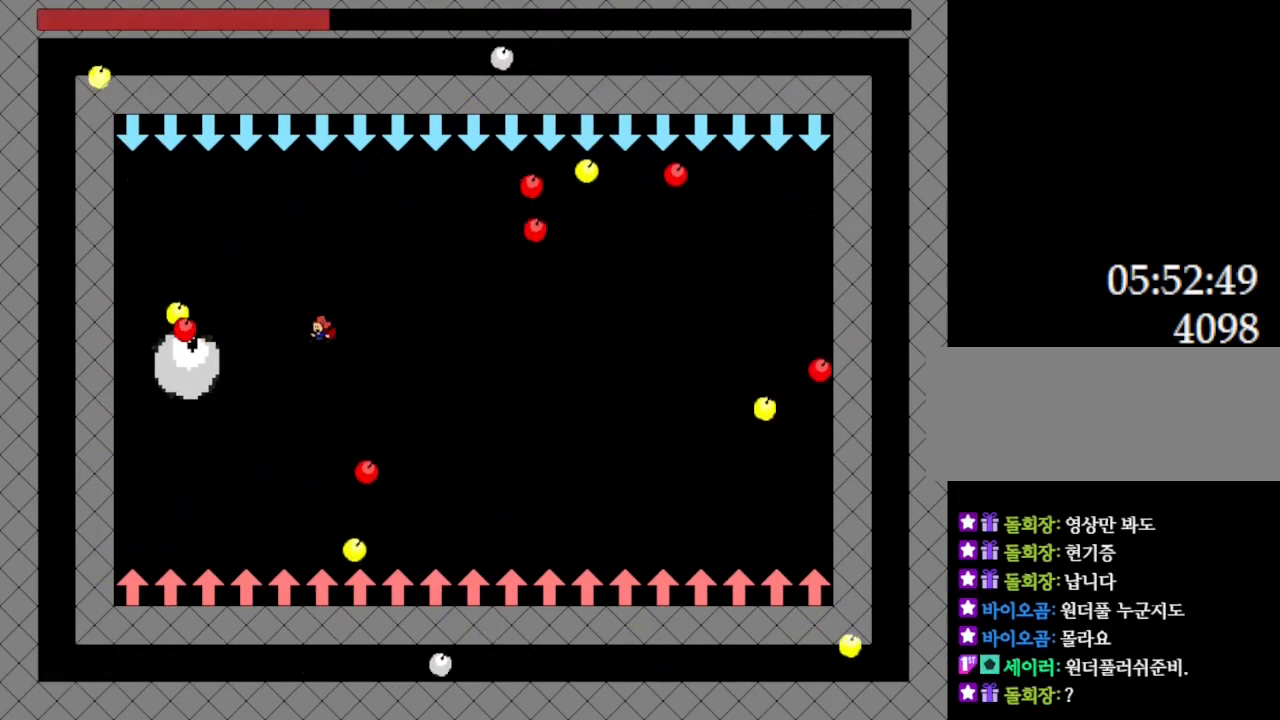
{"keys": ["left"], "events": [[67, "z", "down"], [200, "z", "up"], [233, "left", "up"], [283, "left", "down"]]}
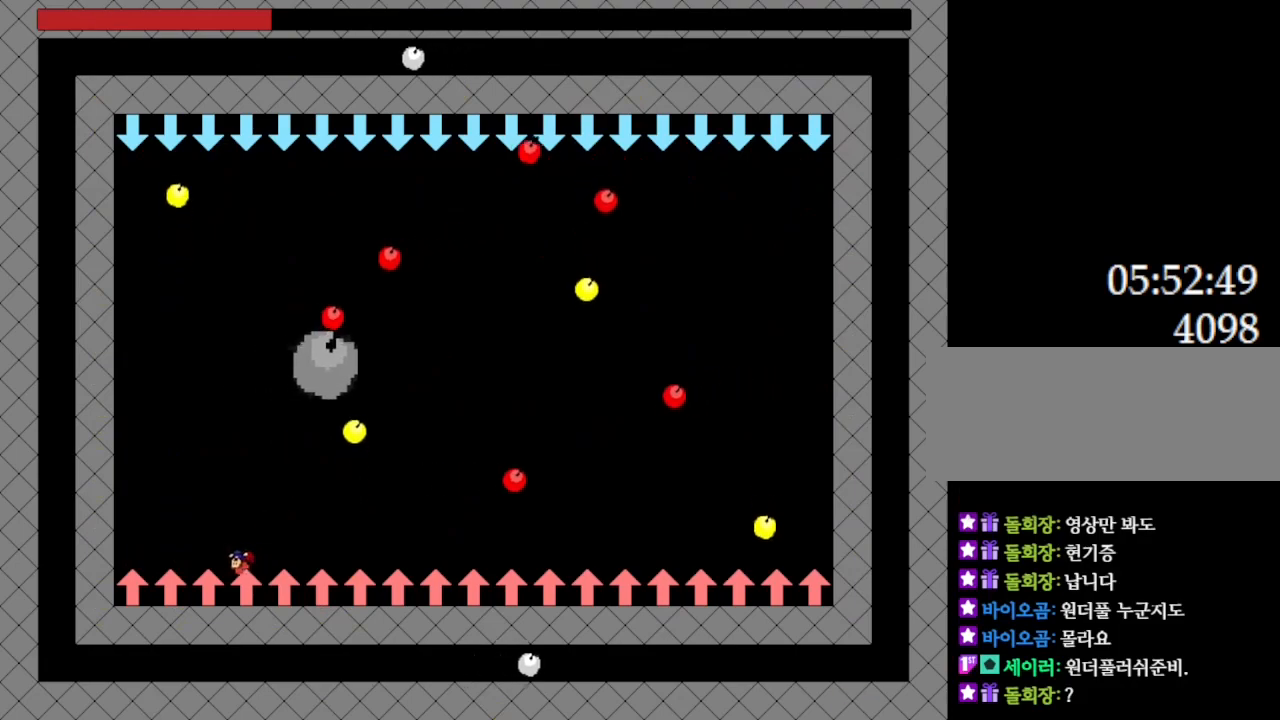
{"keys": [], "events": [[117, "left", "up"], [183, "right", "down"], [467, "right", "up"]]}
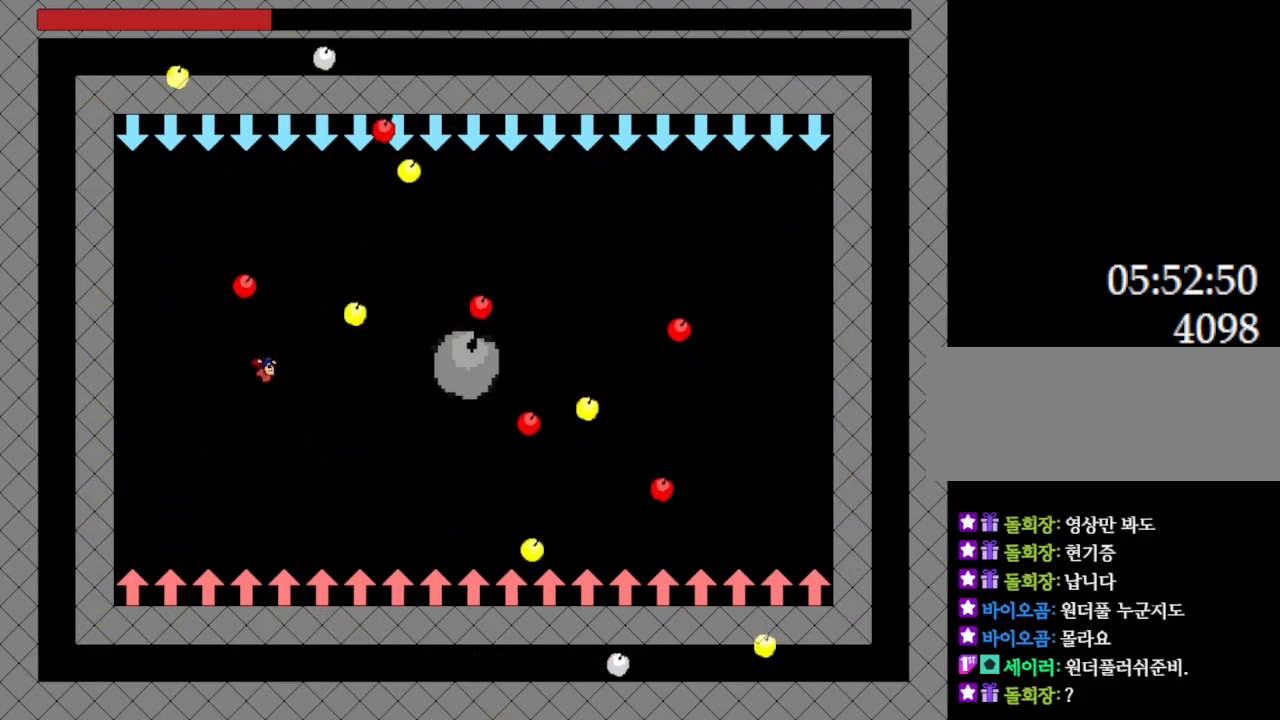
{"keys": [], "events": [[67, "l_up", "down"], [67, "z", "down"], [100, "l_up", "up"], [117, "z", "up"], [183, "right", "down"], [200, "z", "down"], [283, "z", "up"], [350, "z", "down"], [367, "right", "up"], [450, "z", "up"]]}
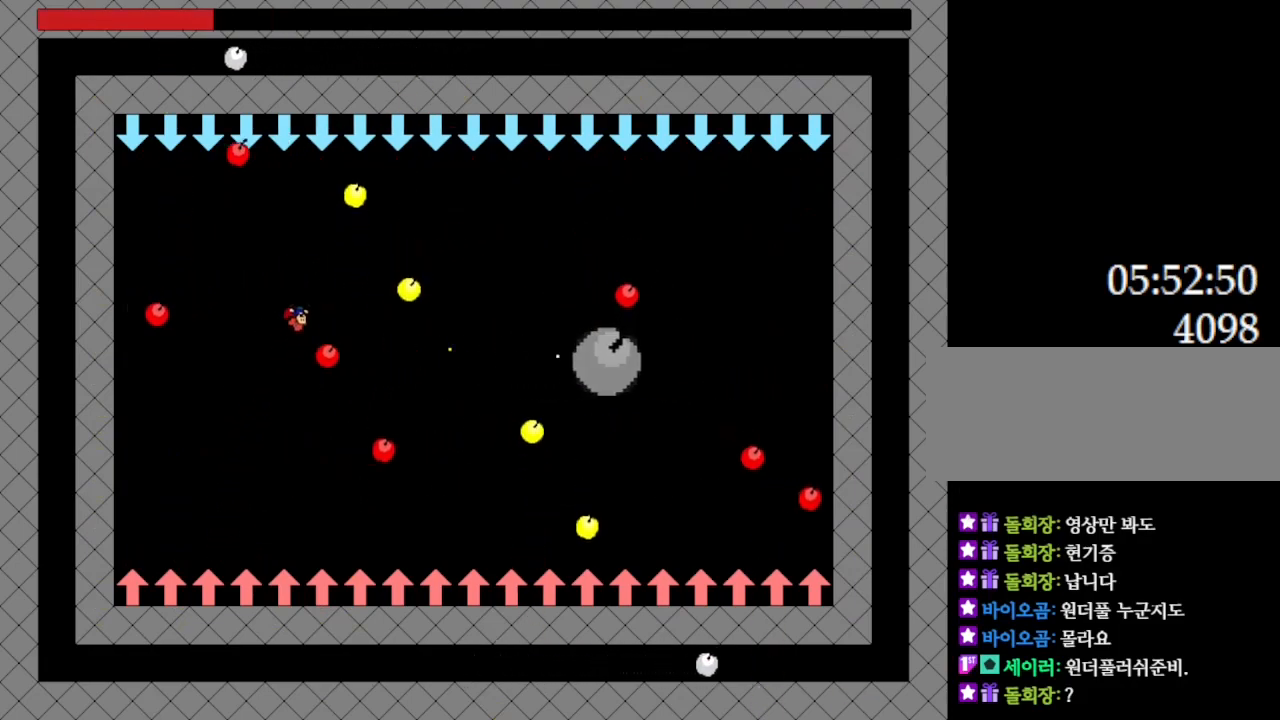
{"keys": [], "events": [[17, "z", "down"], [167, "z", "up"], [217, "left", "down"], [333, "left", "up"]]}
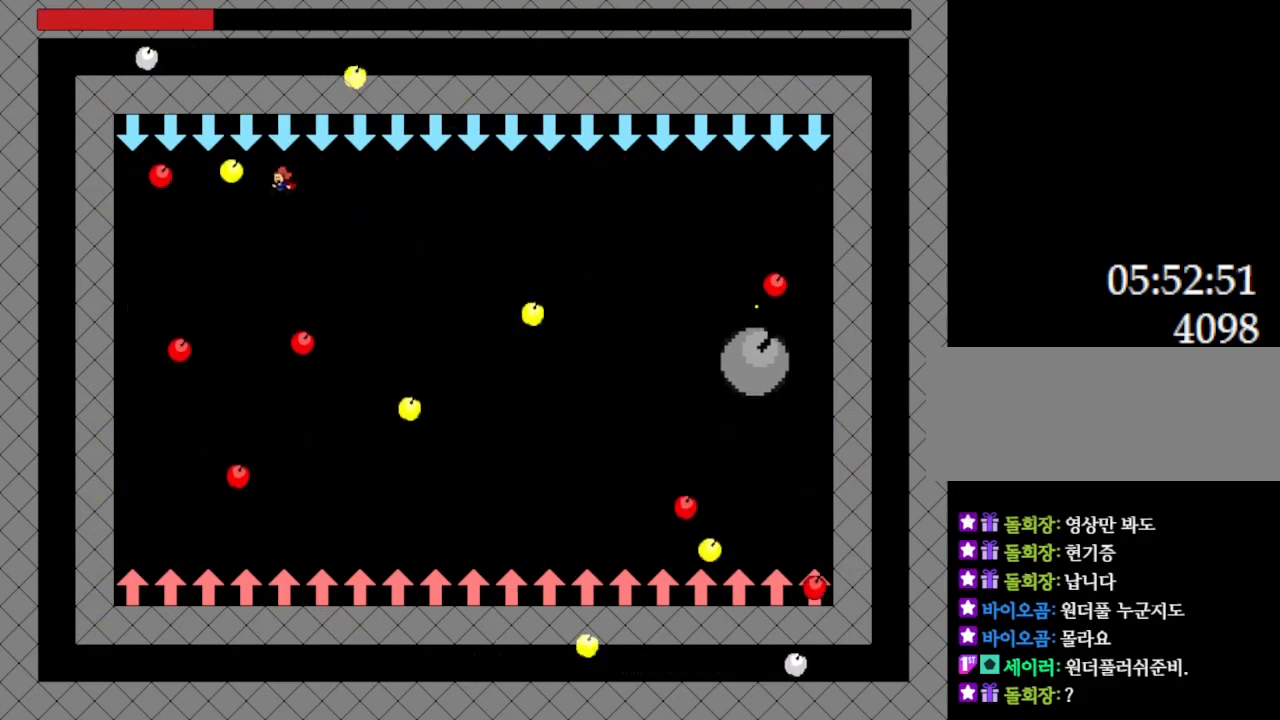
{"keys": ["l_up", "left"], "events": [[117, "l_up", "down"], [250, "left", "down"]]}